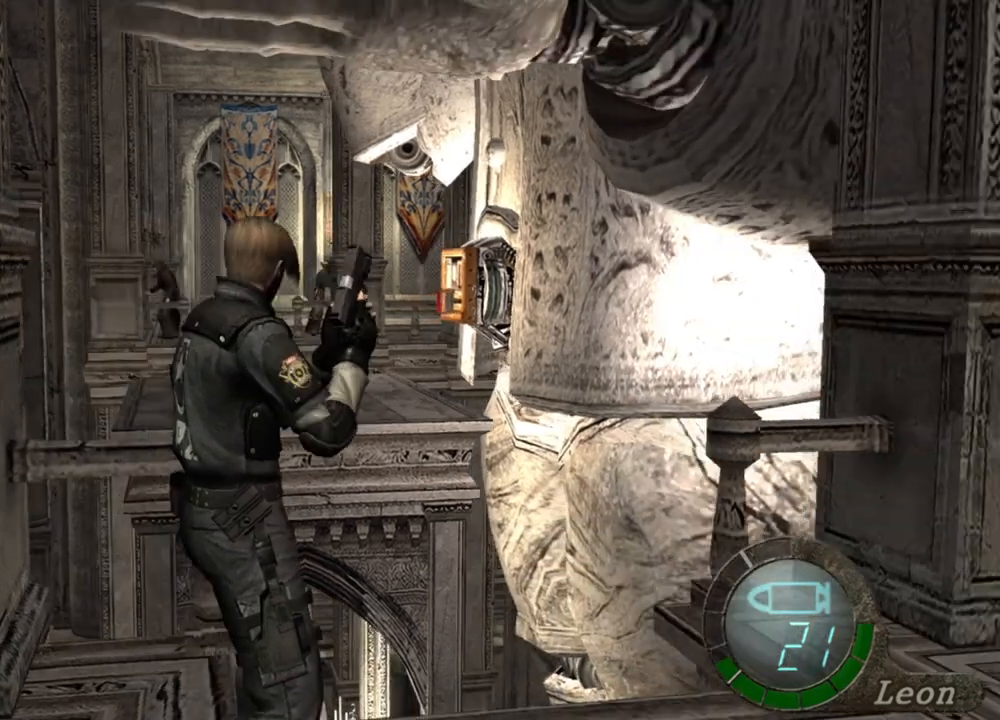
Gameplay with keyboard and mouse; each line is a JSON object with the keys and mouse buttons held at the frame after it. "events" lists presses ("down") and releases ("up") of "1", "2", "3", "4", "5", "a", "alt", "b", "c", "ctrl", "d", "e", "f", "g", "q", "r", "s", "shift", "space", "t", "tab", "tilde", "v", "w", "x", "z", "mouse_left", "mouse_wheel", "mouse_right", "mouse_mb4" and "mouse_mb5" between this image and that frame as [ms after this image, input, new state], when the widget could be followed in between. "mouse_left", "mouse_wheel", "mouse_right", "mouse_mb4", "mouse_mb5" = the "left", "wheel", "right", "mb4", "mb5" buttons of the "mouse" list. No other keys are recorded. "wheel" means that the mouse wheel is clicked or scrolled. Mouse movement is not recorded.
{"keys": ["w"], "mouse": [], "events": [[233, "w", "down"]]}
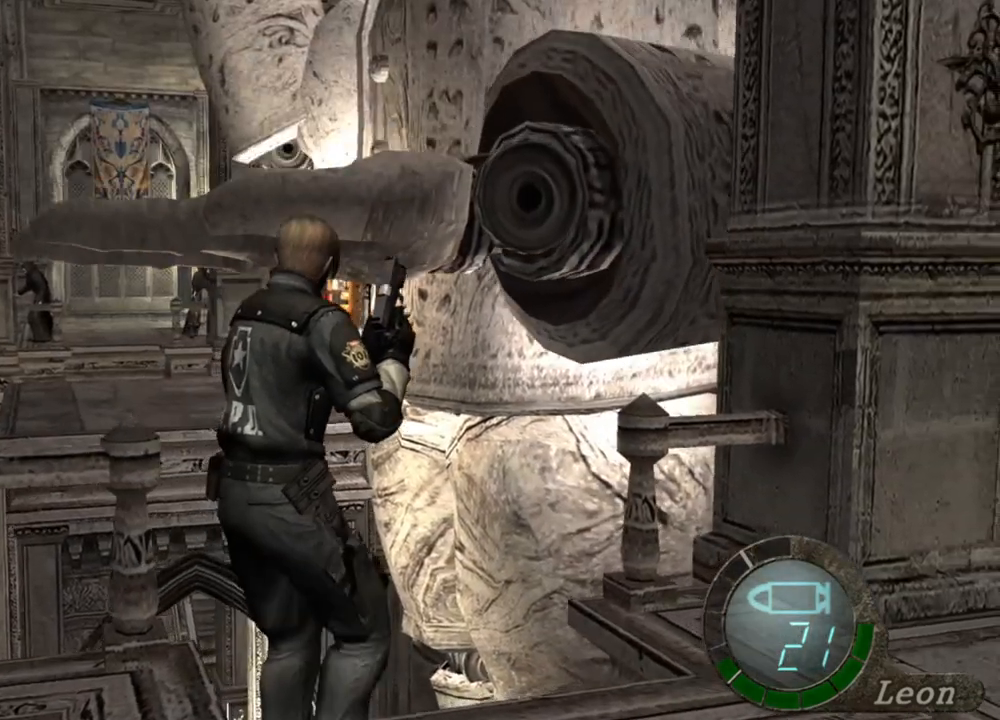
{"keys": [], "mouse": [], "events": [[267, "w", "up"]]}
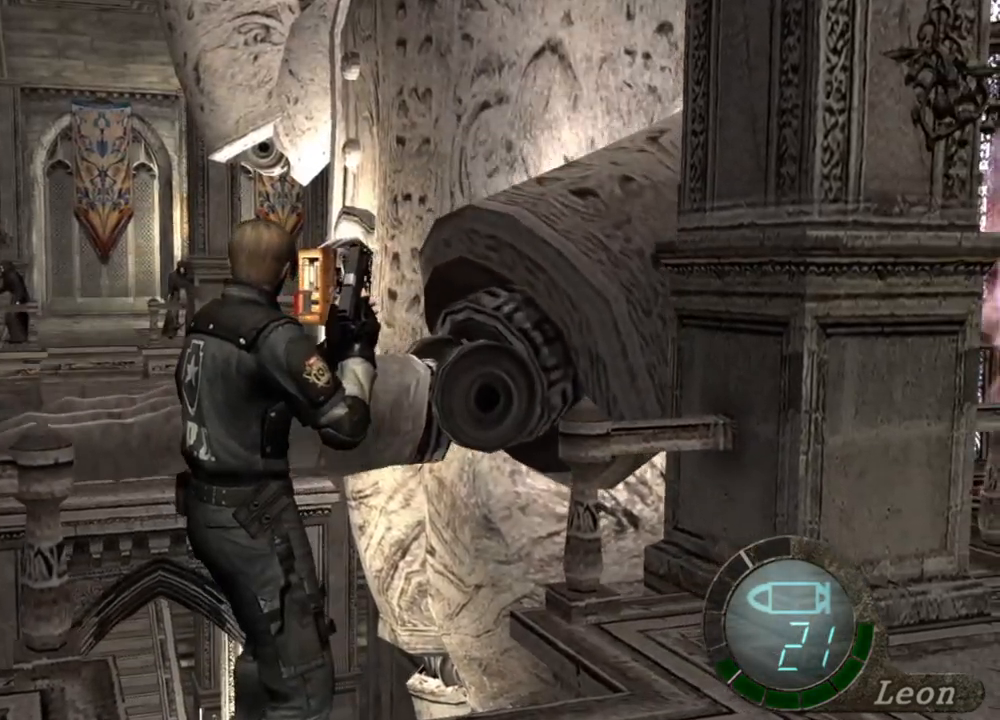
{"keys": [], "mouse": [], "events": []}
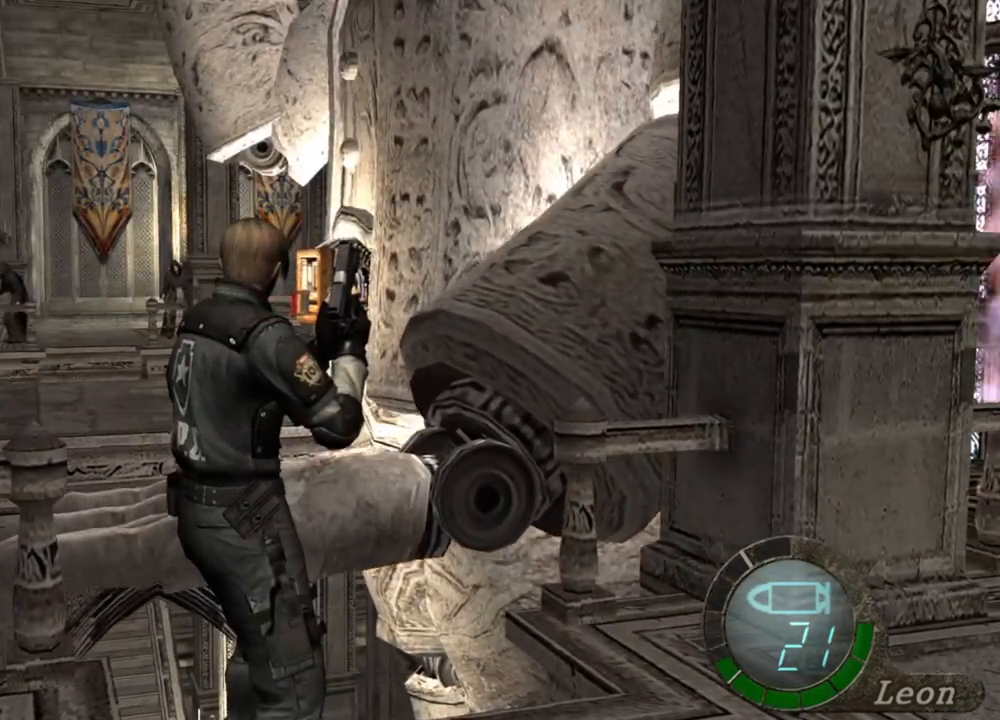
{"keys": [], "mouse": [], "events": []}
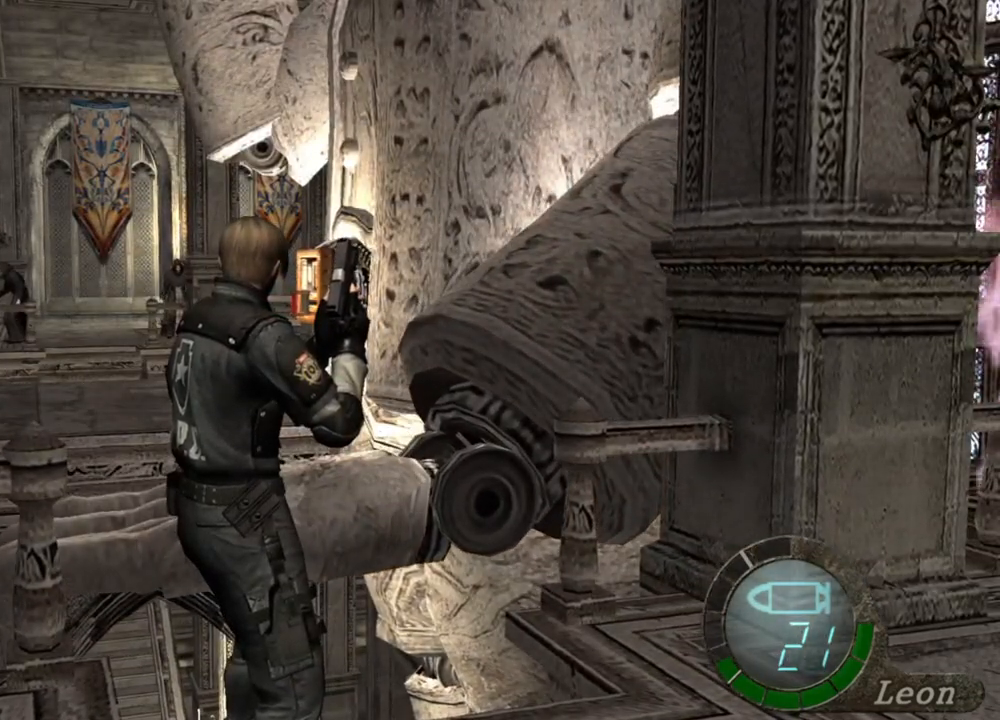
{"keys": [], "mouse": [], "events": []}
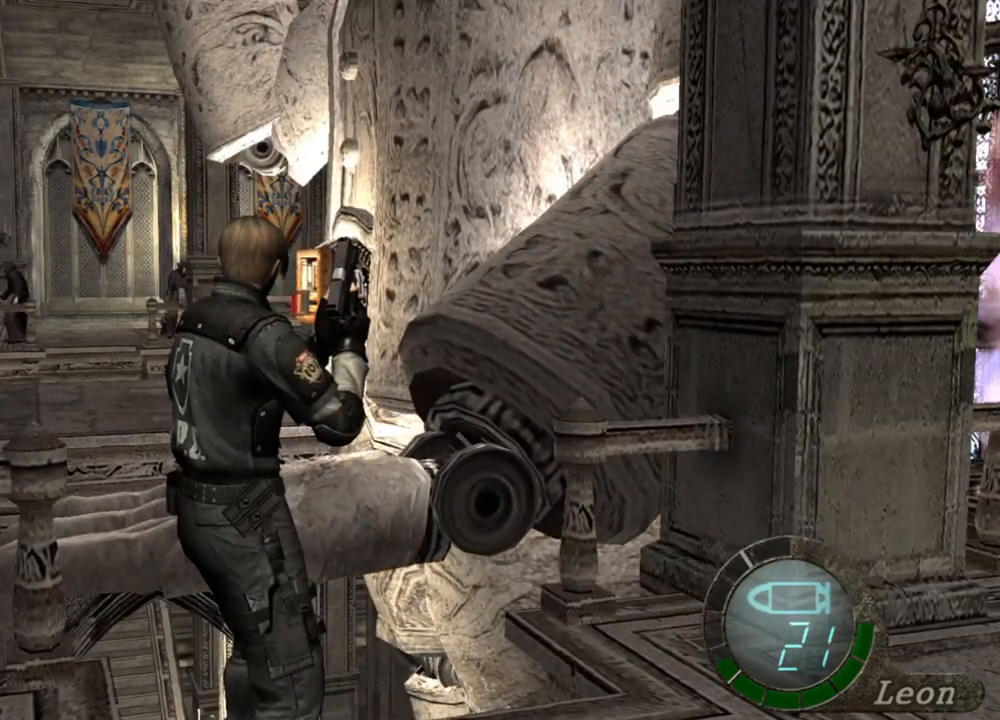
{"keys": [], "mouse": [], "events": []}
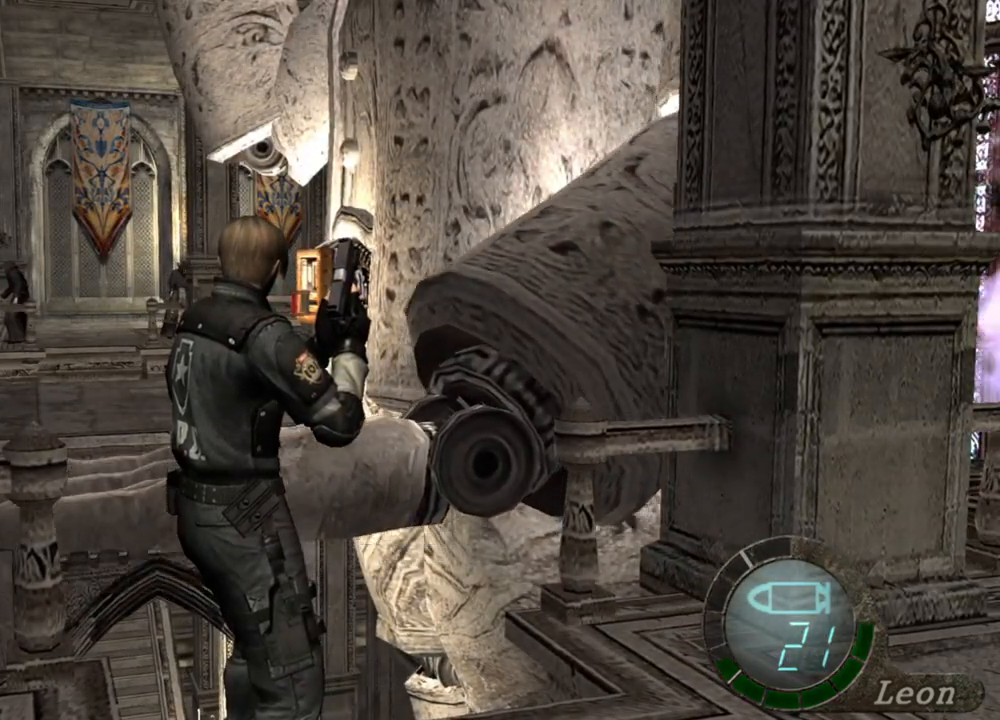
{"keys": [], "mouse": [], "events": []}
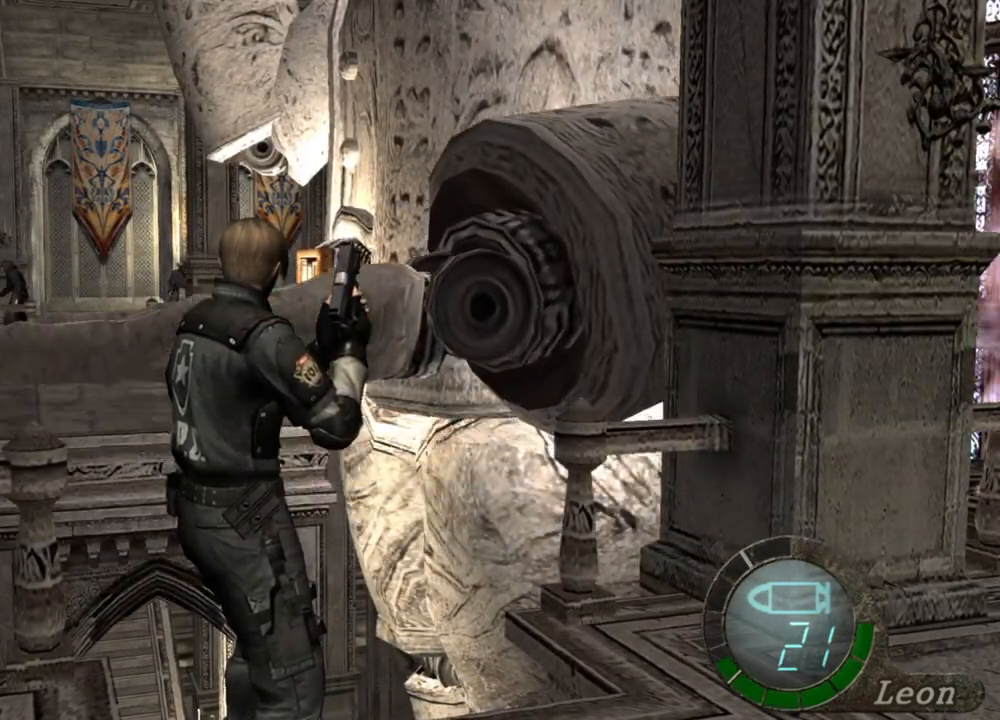
{"keys": [], "mouse": [], "events": []}
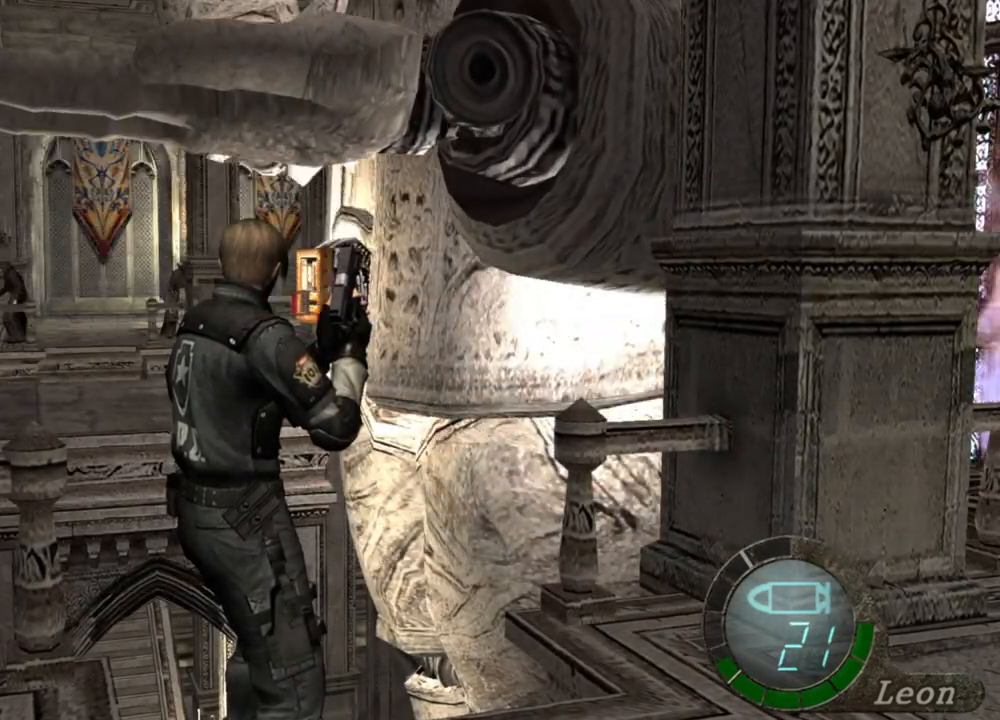
{"keys": [], "mouse": [], "events": []}
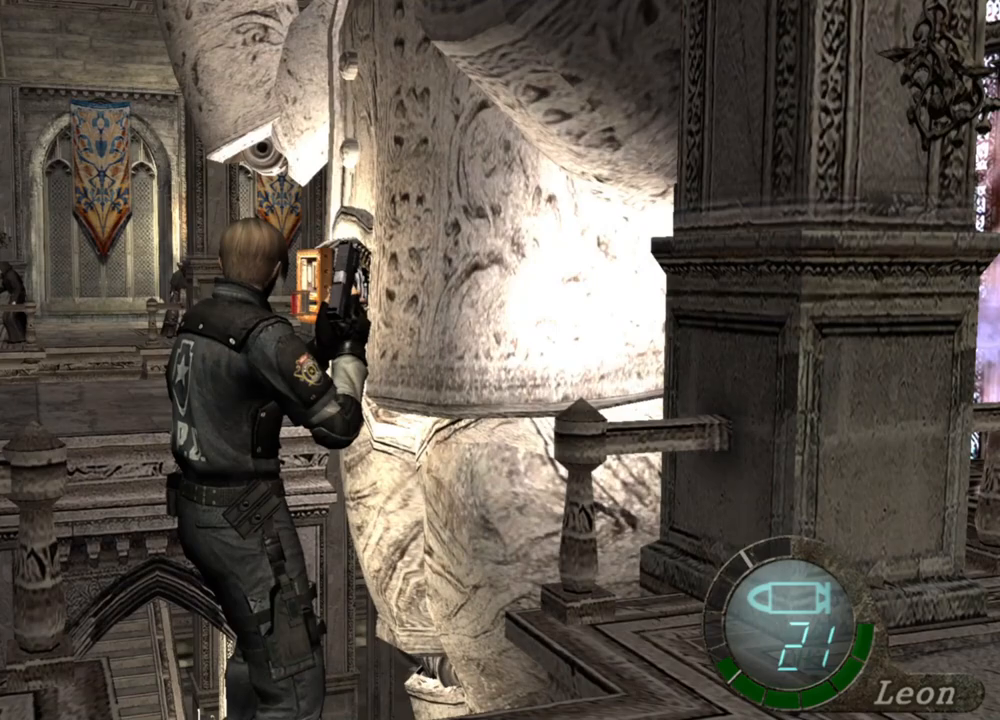
{"keys": [], "mouse": [], "events": []}
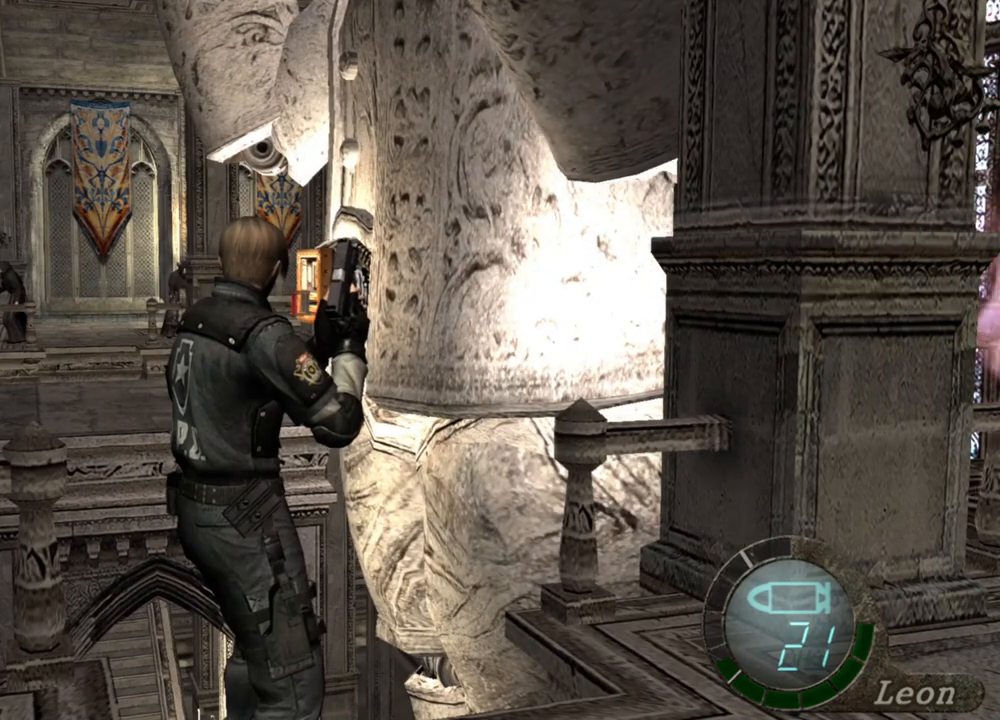
{"keys": ["w"], "mouse": [], "events": [[267, "w", "down"]]}
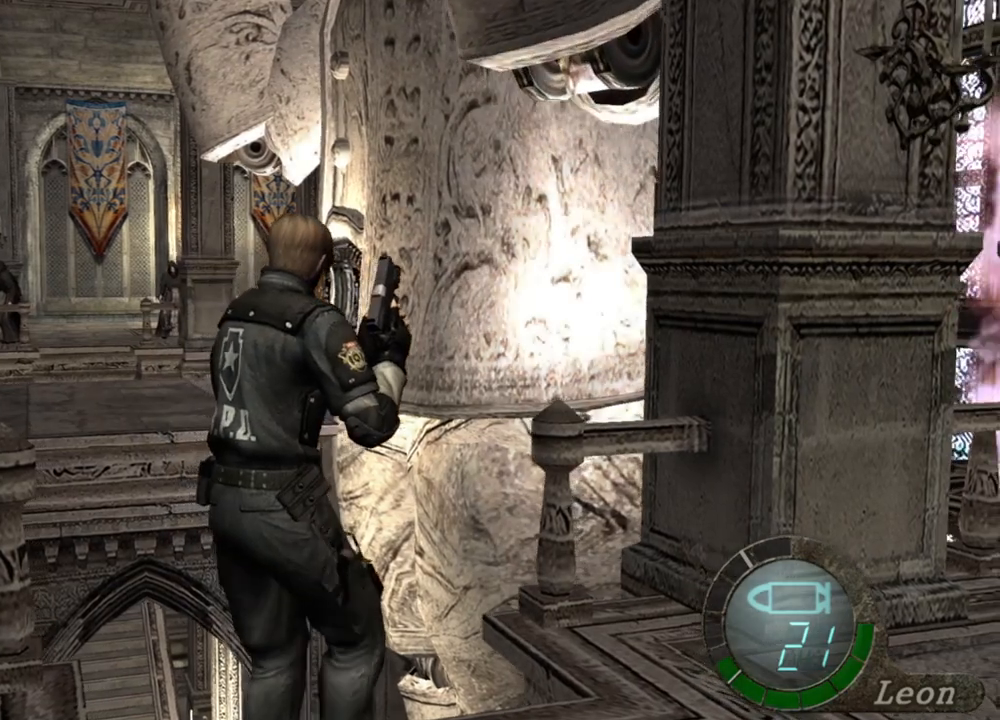
{"keys": ["w"], "mouse": [], "events": []}
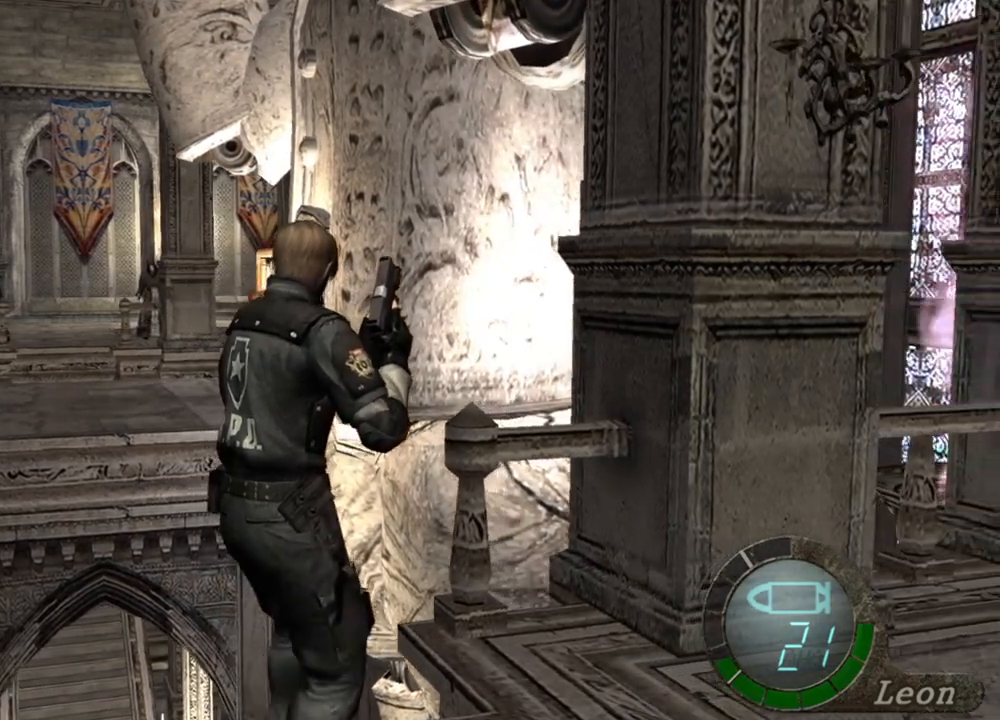
{"keys": [], "mouse": [], "events": [[100, "w", "up"]]}
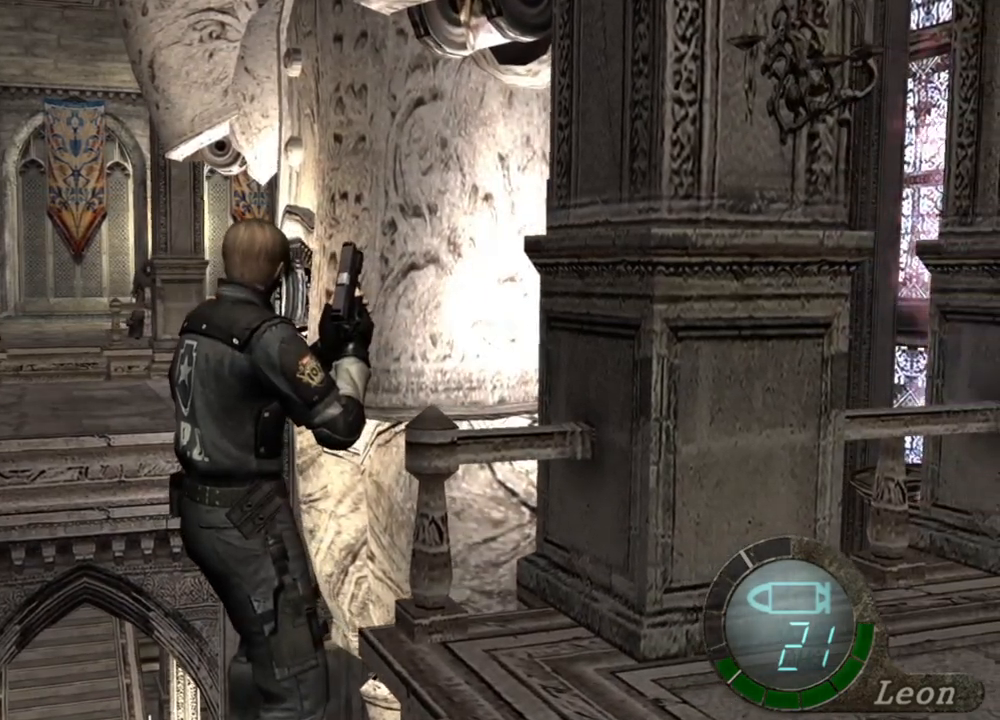
{"keys": [], "mouse": [], "events": []}
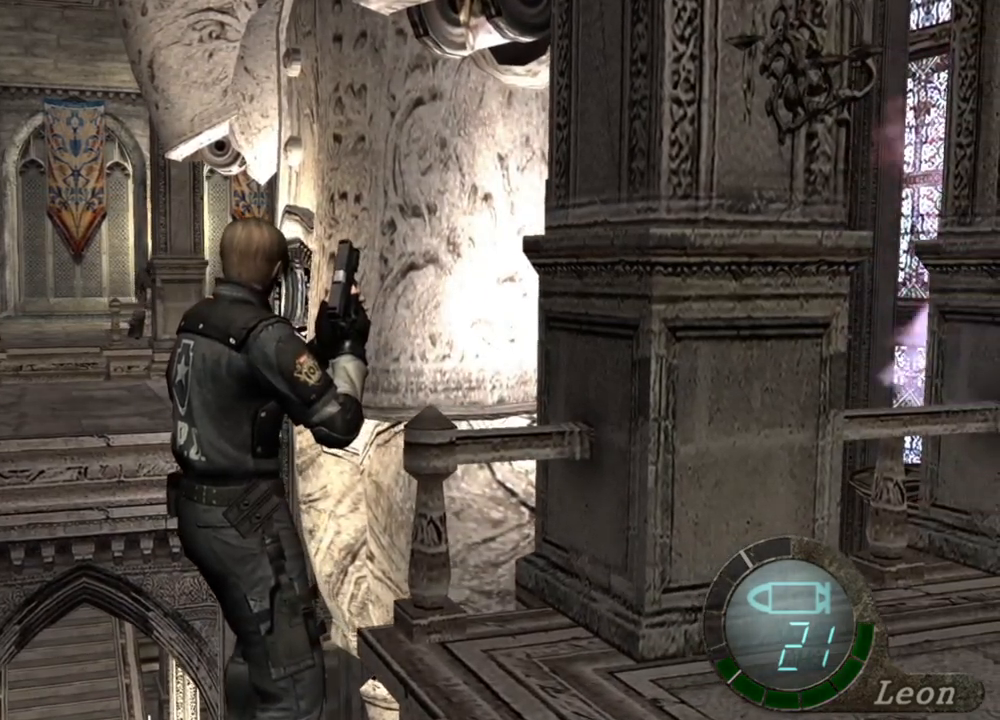
{"keys": [], "mouse": [], "events": []}
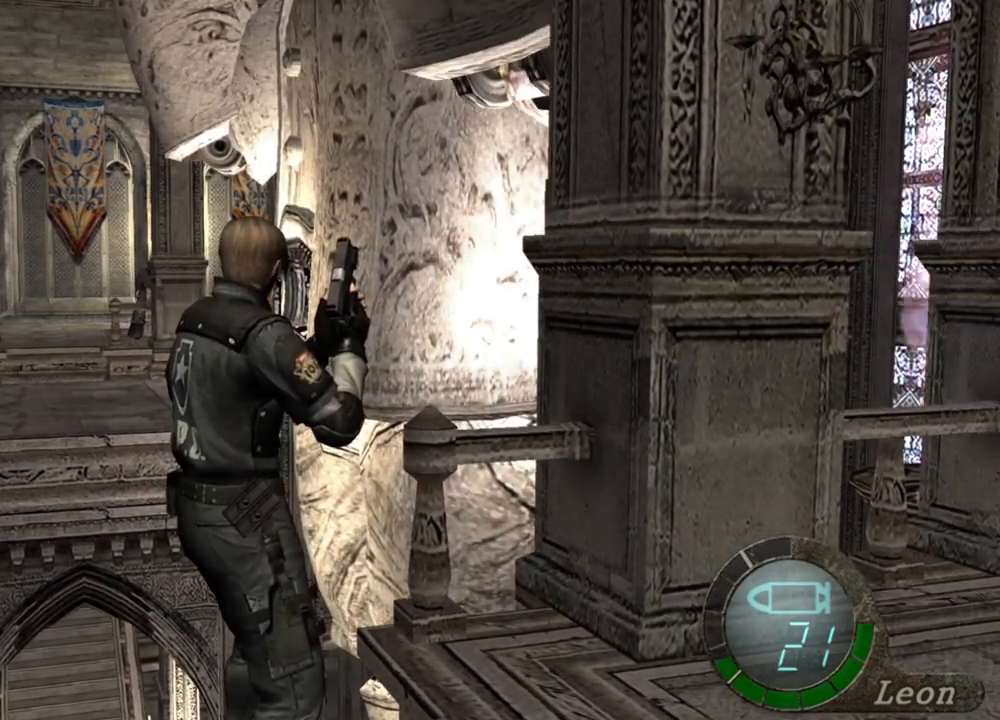
{"keys": [], "mouse": [], "events": []}
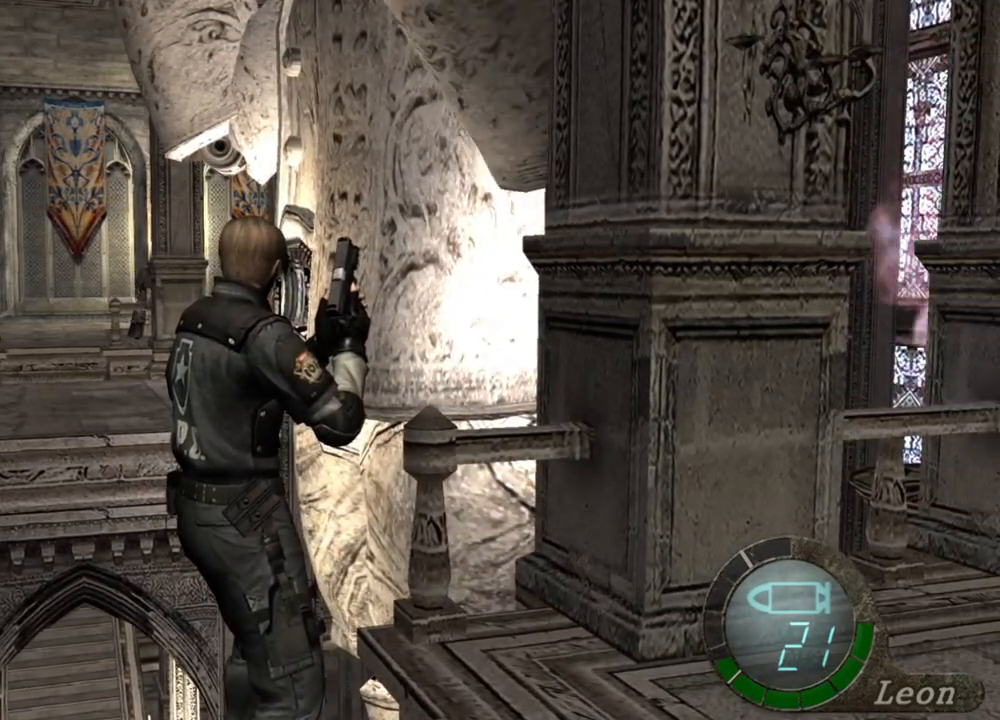
{"keys": [], "mouse": [], "events": []}
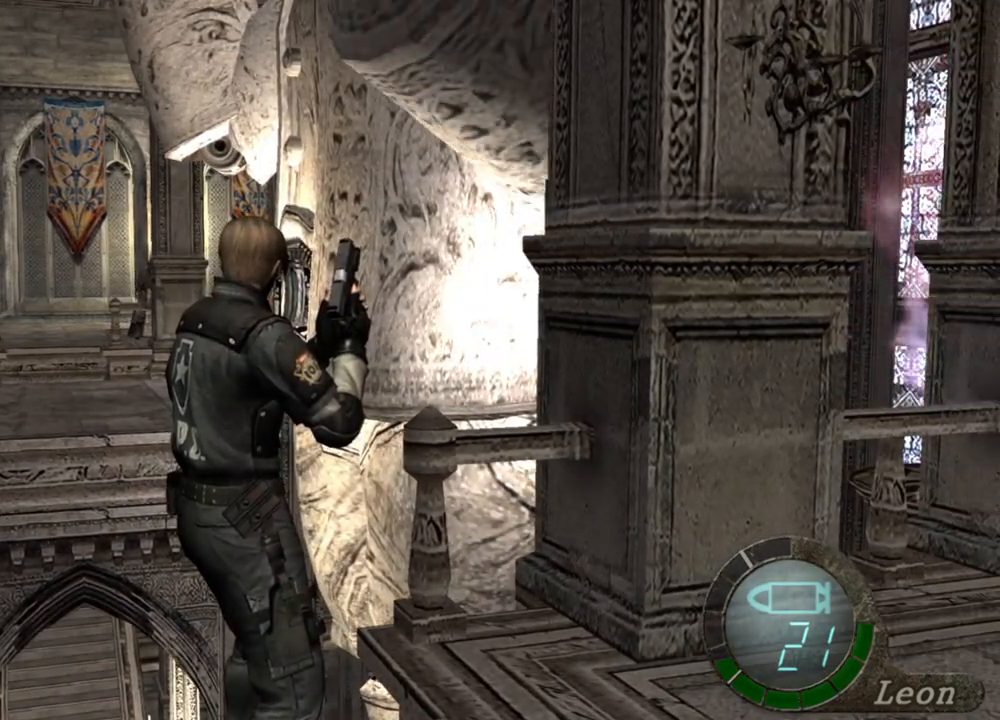
{"keys": [], "mouse": [], "events": []}
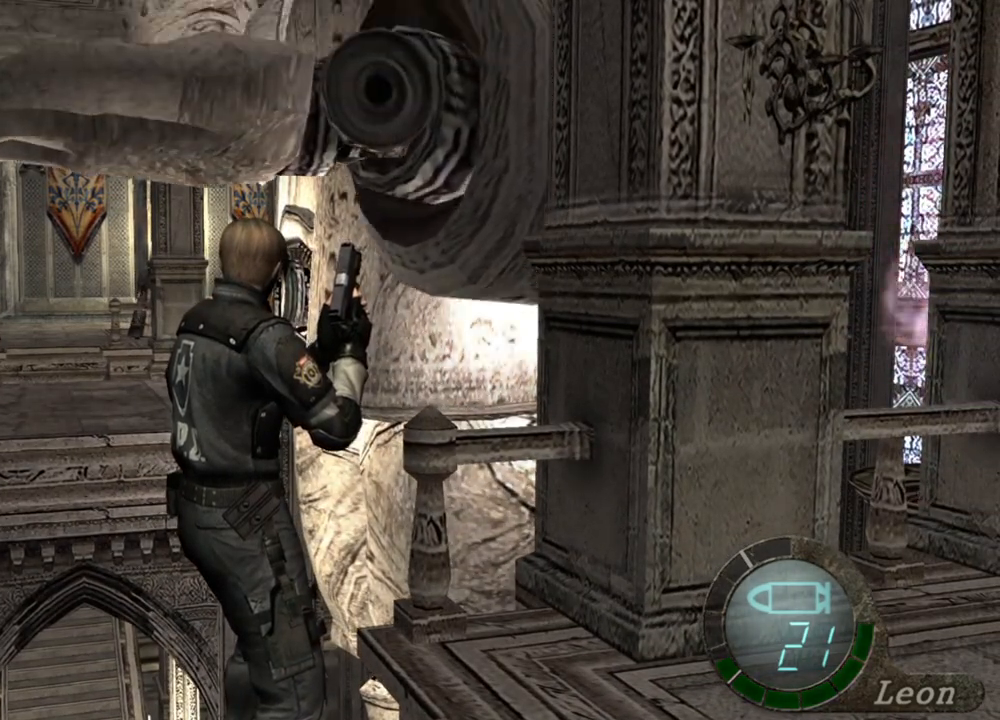
{"keys": [], "mouse": [], "events": []}
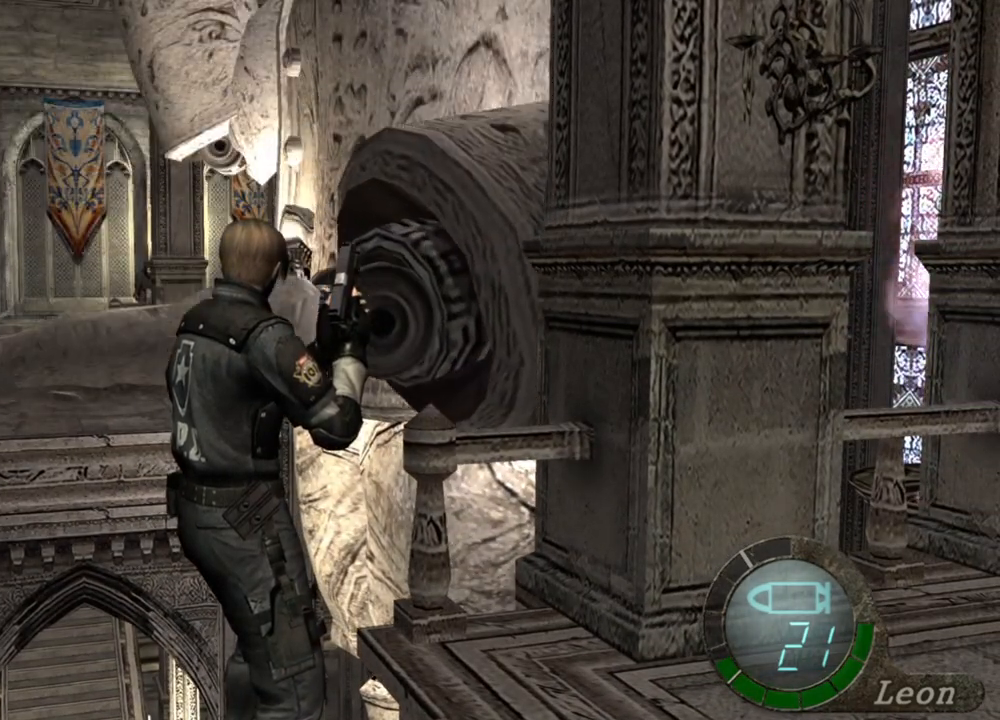
{"keys": ["a"], "mouse": [], "events": [[467, "a", "down"]]}
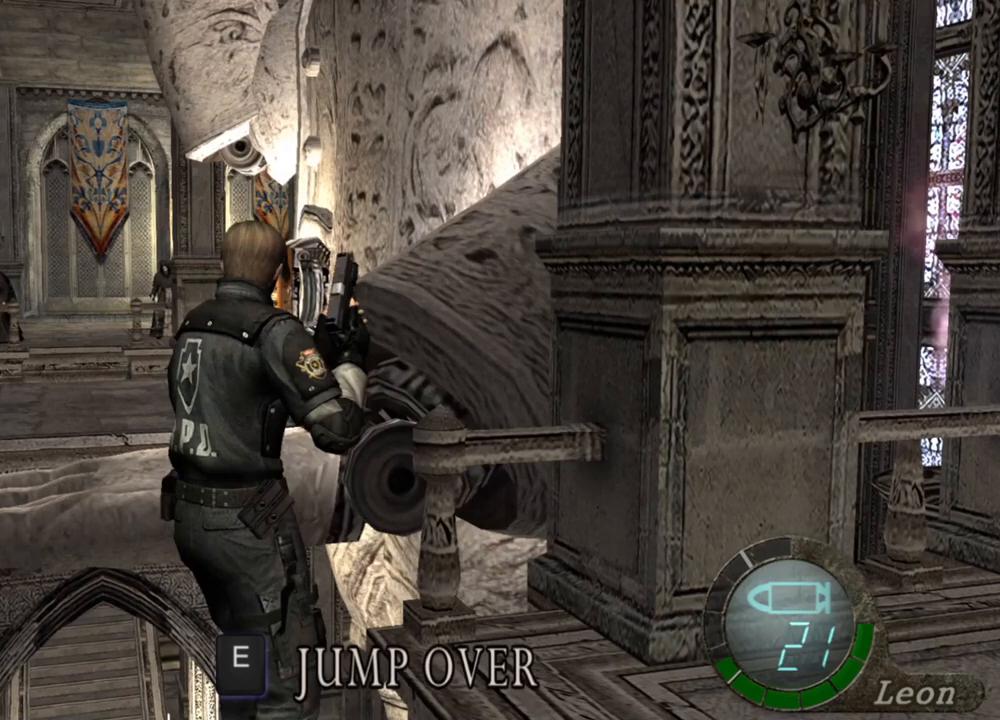
{"keys": [], "mouse": [], "events": [[33, "a", "up"]]}
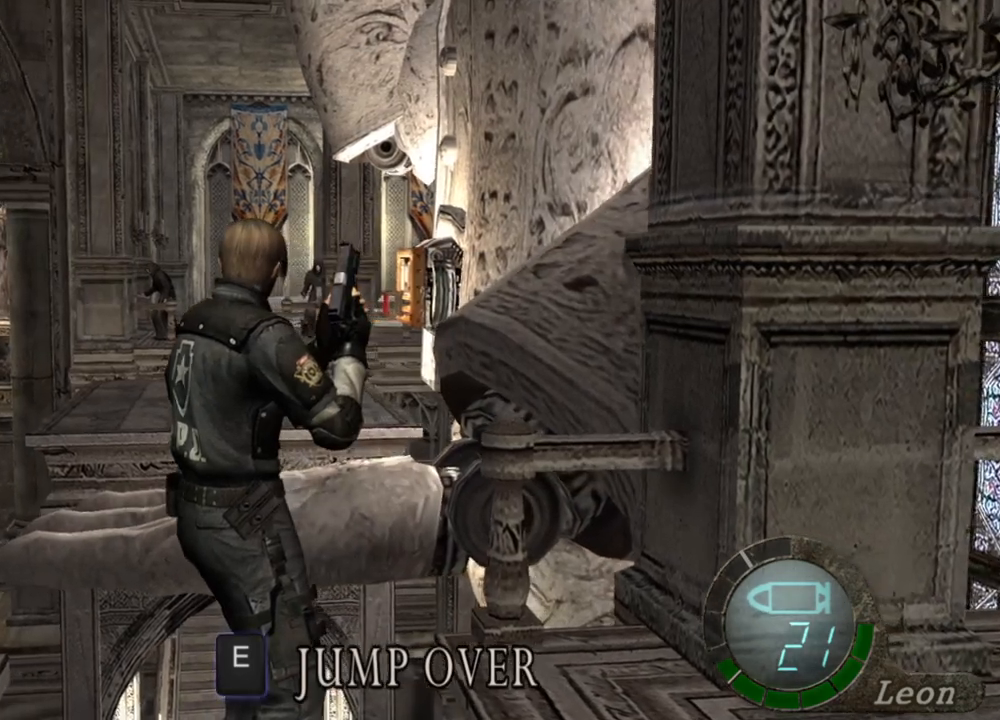
{"keys": [], "mouse": [], "events": []}
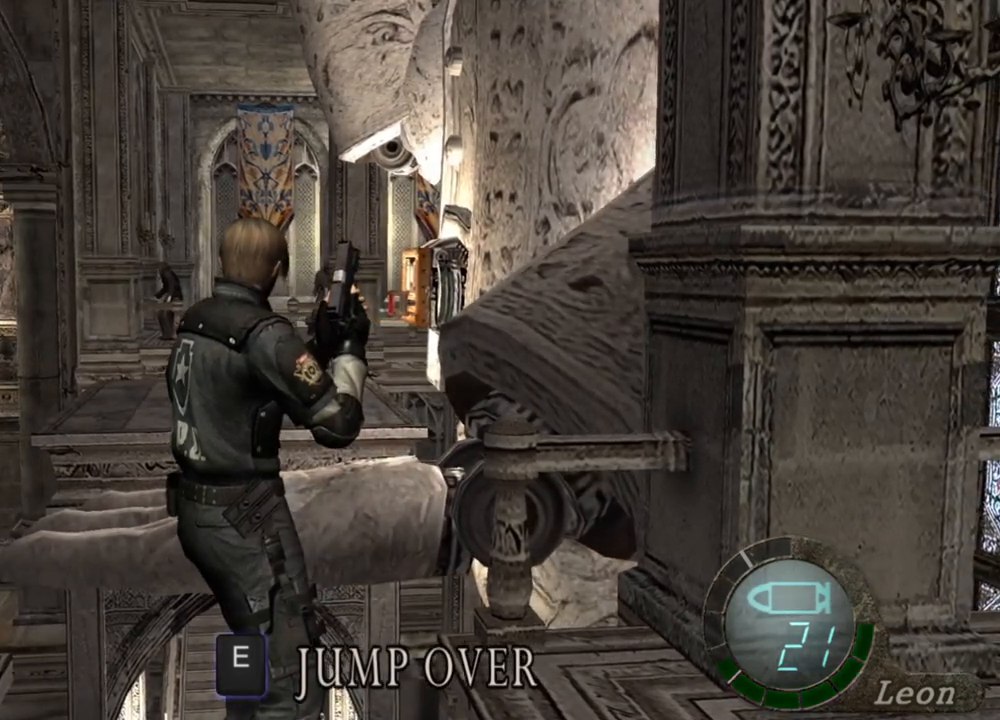
{"keys": [], "mouse": [], "events": []}
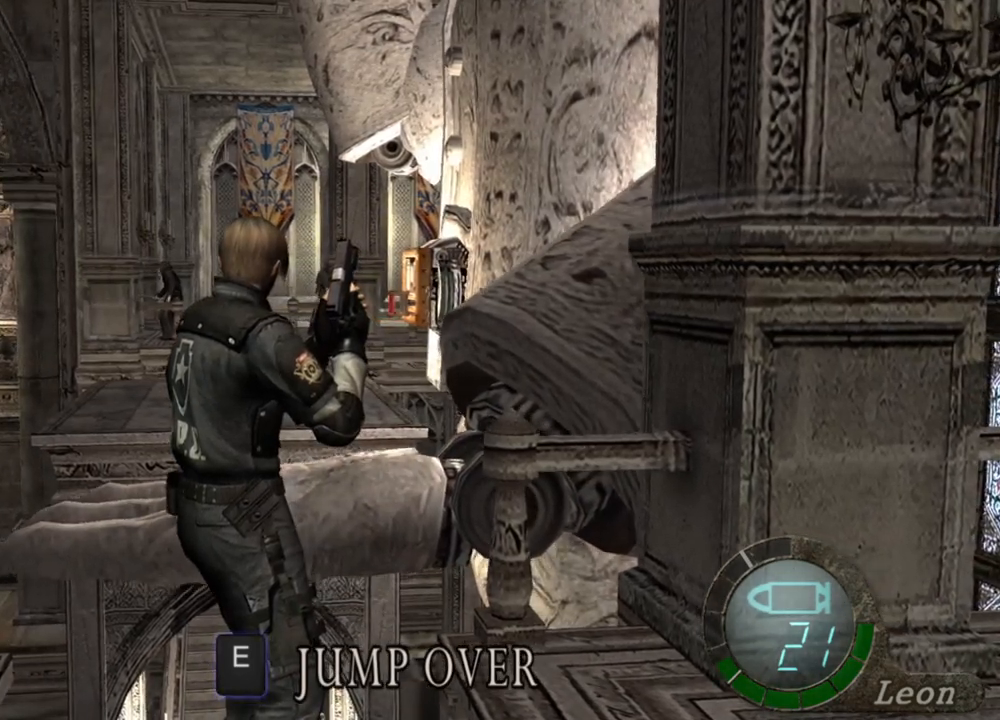
{"keys": [], "mouse": [], "events": []}
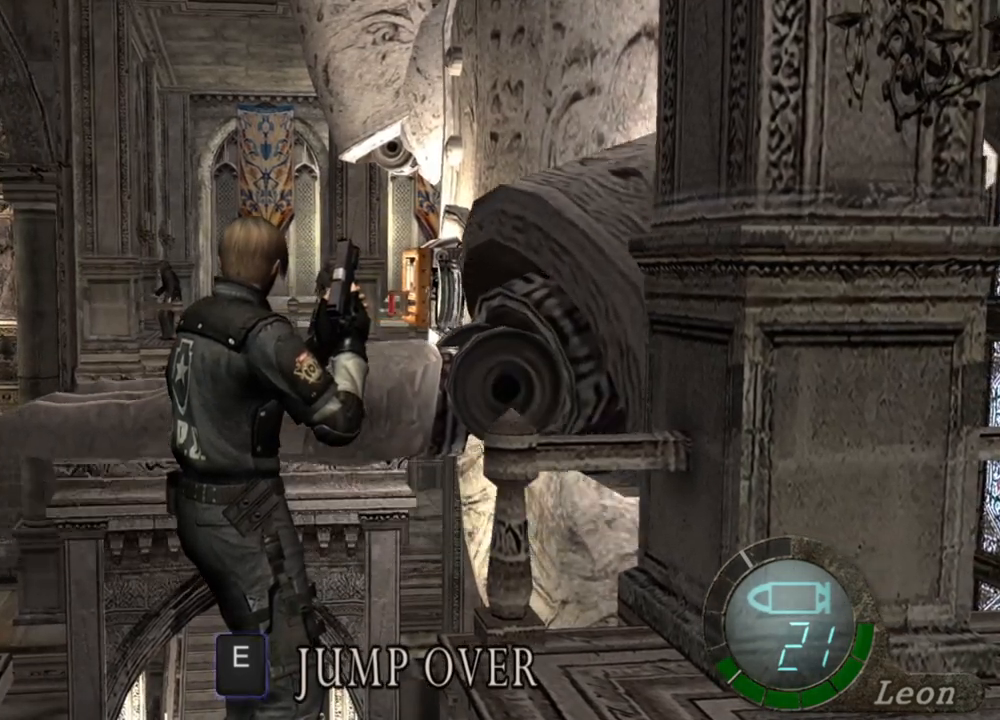
{"keys": [], "mouse": [], "events": []}
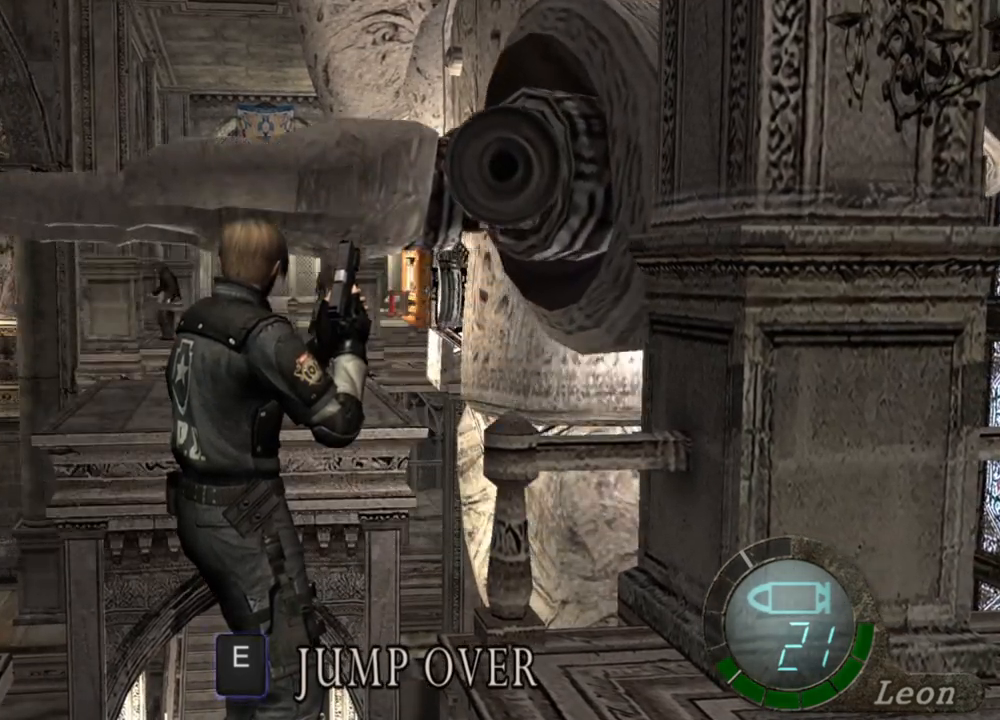
{"keys": [], "mouse": [], "events": []}
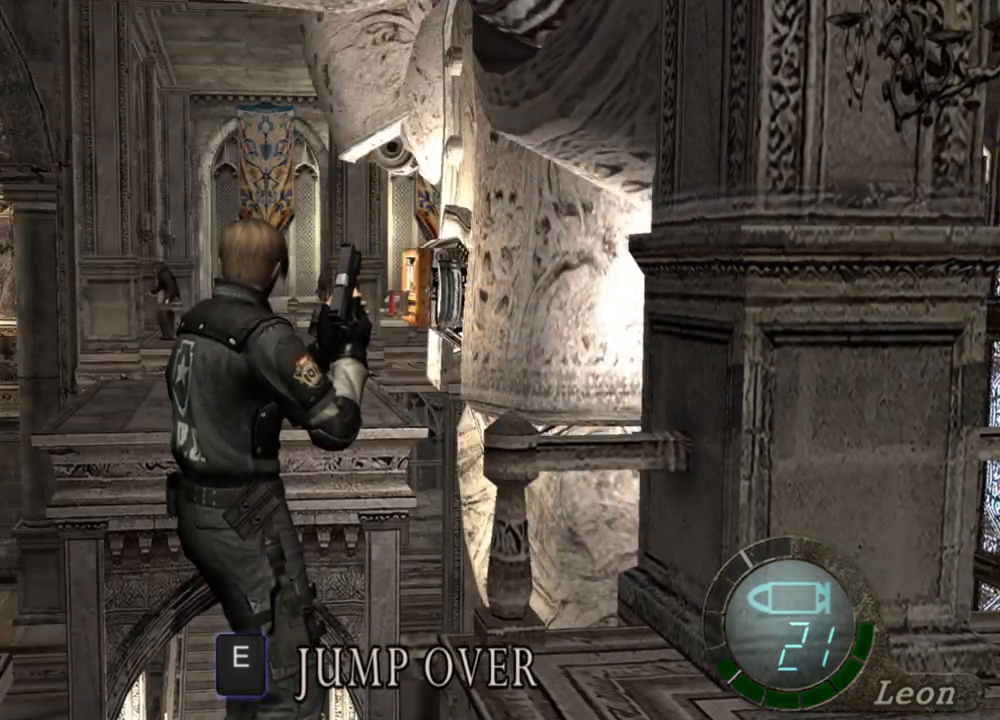
{"keys": [], "mouse": [], "events": []}
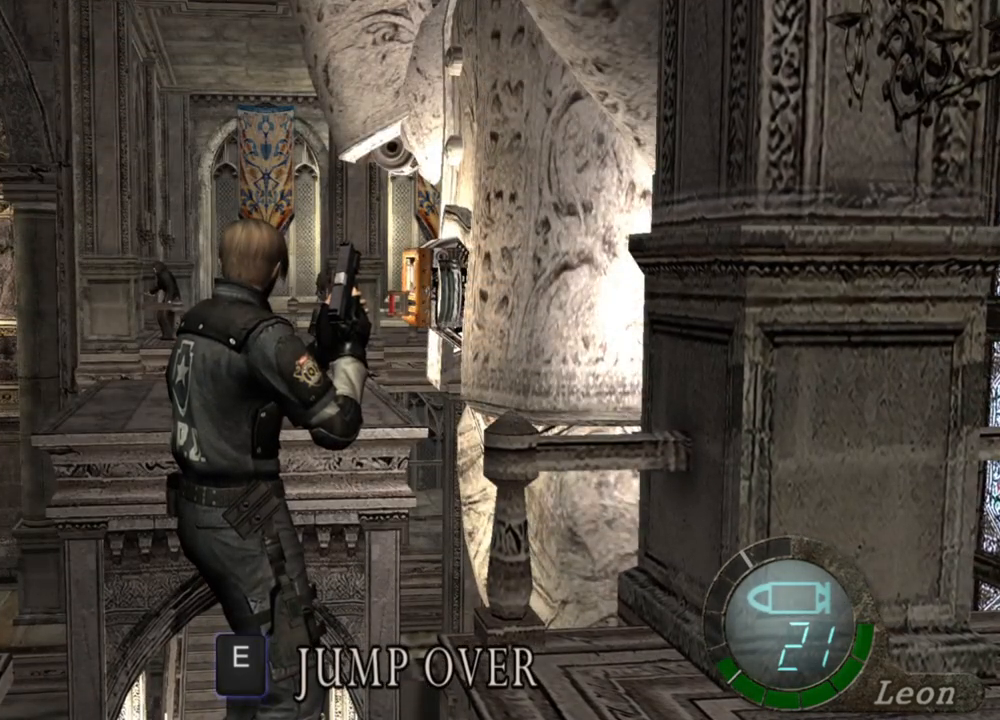
{"keys": [], "mouse": [], "events": []}
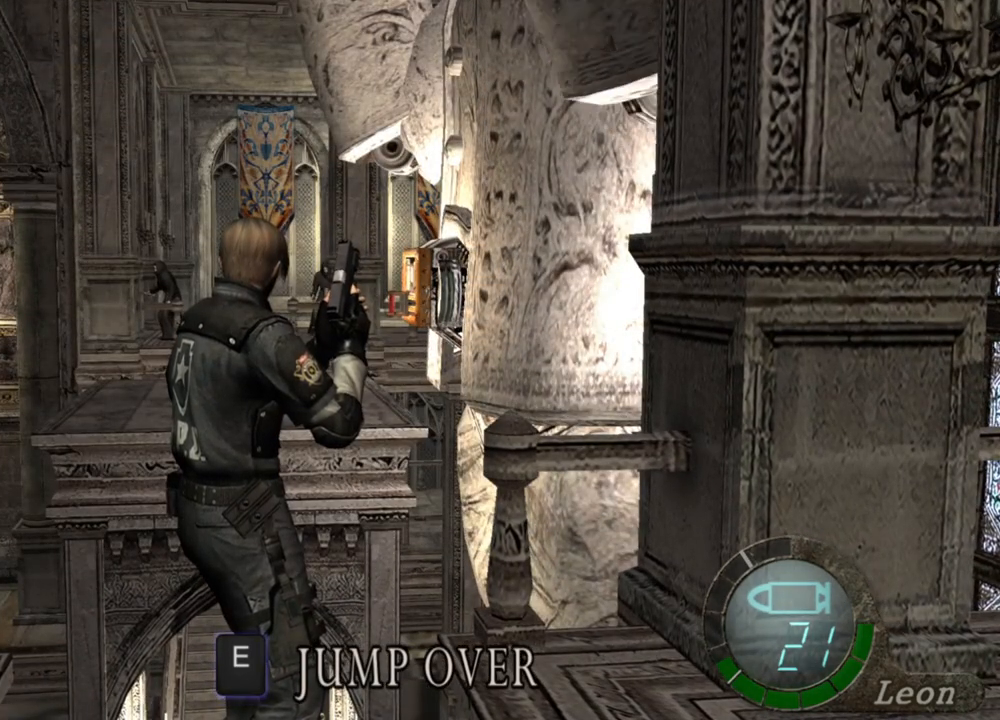
{"keys": ["tab"], "mouse": [], "events": [[400, "tab", "down"]]}
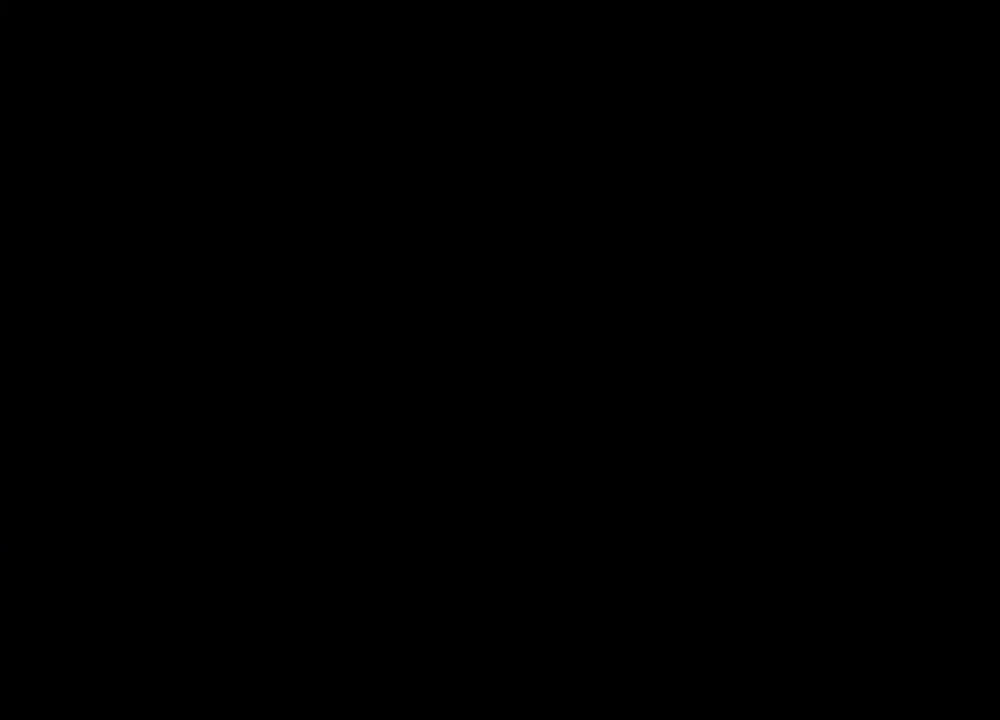
{"keys": [], "mouse": [], "events": [[33, "tab", "up"]]}